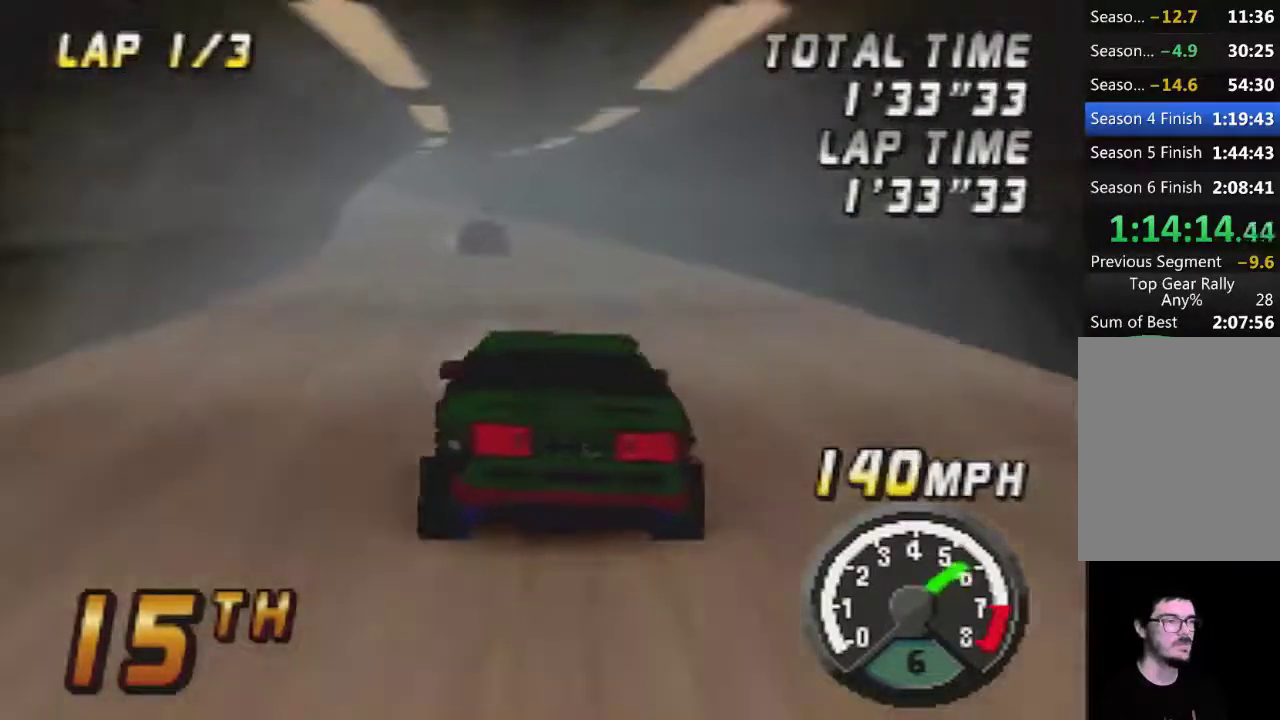
Gameplay with a controller (Nintendo layout); each line is a JSON object with the inputs held at the frame after it. "events" lists button and stick changes between this image and that frame as [ms after this image, input, new state], when the widget could be followed in between. Not read: L3 R3.
{"buttons": [], "left_stick": "center", "events": [[83, "A", "up"]]}
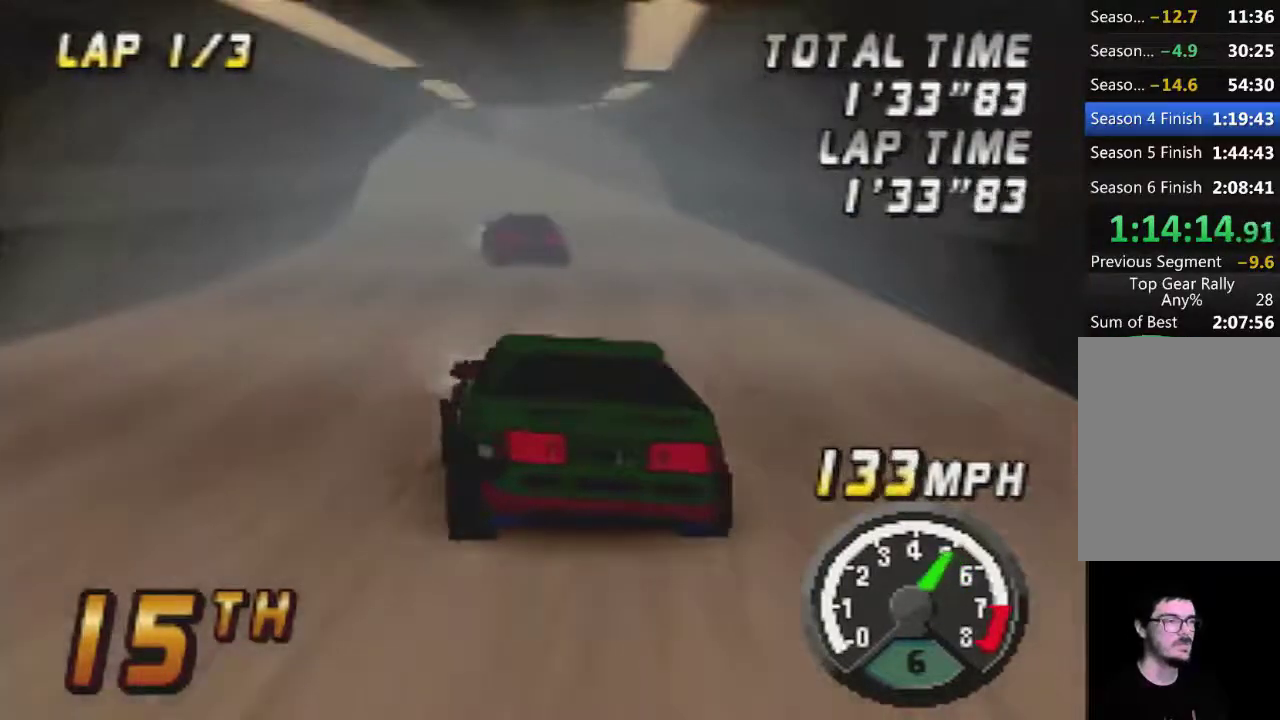
{"buttons": [], "left_stick": "right", "events": [[17, "left_stick", "left"], [83, "A", "down"], [133, "left_stick", "center"], [233, "A", "up"], [483, "left_stick", "right"]]}
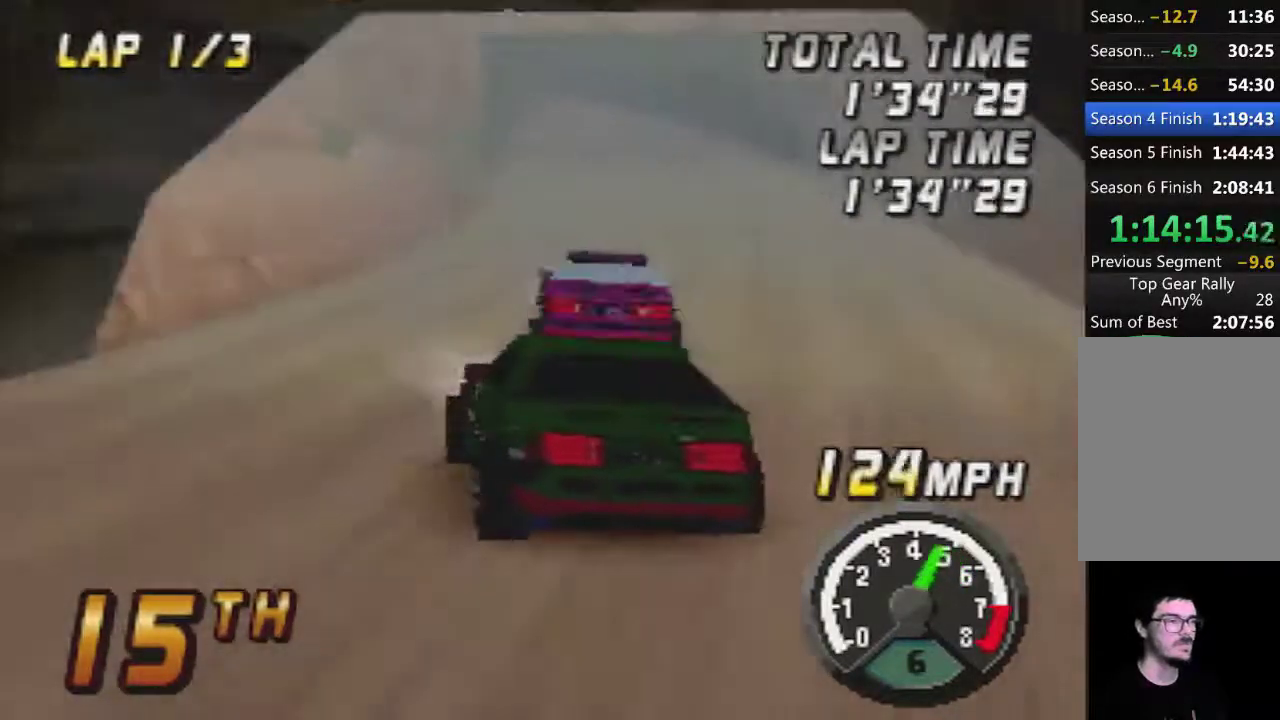
{"buttons": ["A"], "left_stick": "center", "events": [[50, "A", "down"], [83, "left_stick", "center"], [167, "A", "up"], [267, "A", "down"]]}
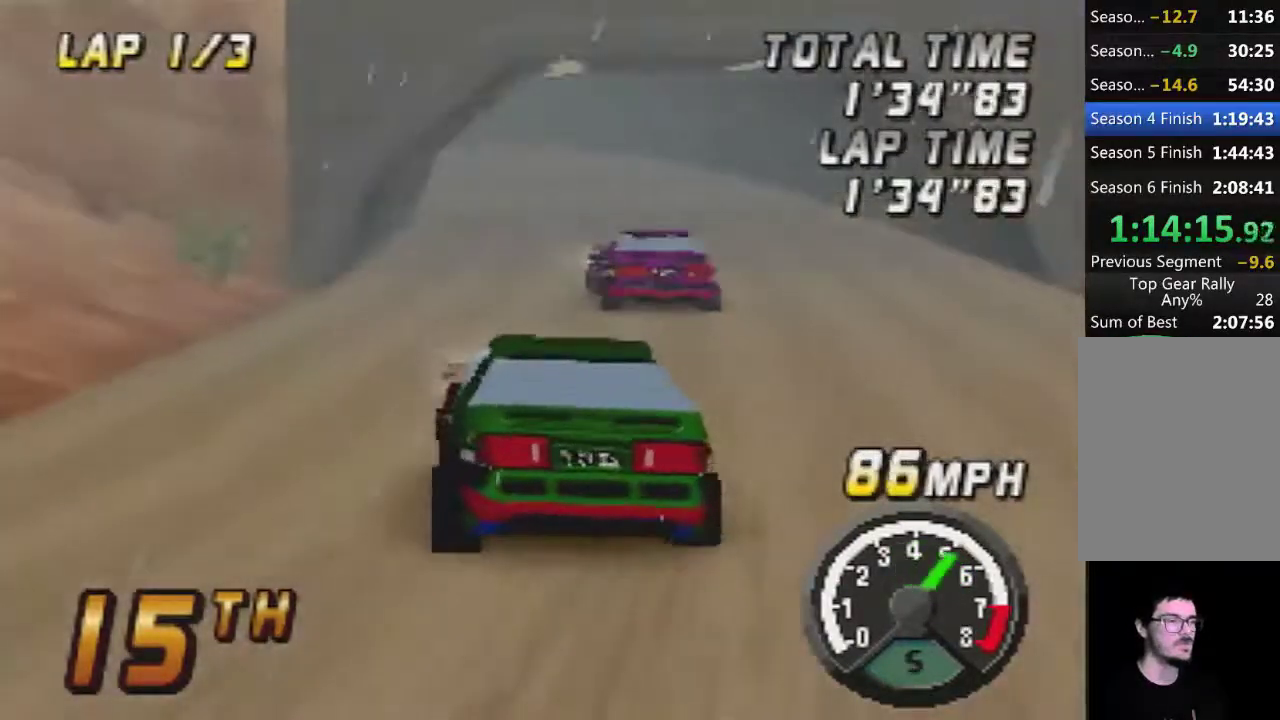
{"buttons": ["A"], "left_stick": "center", "events": []}
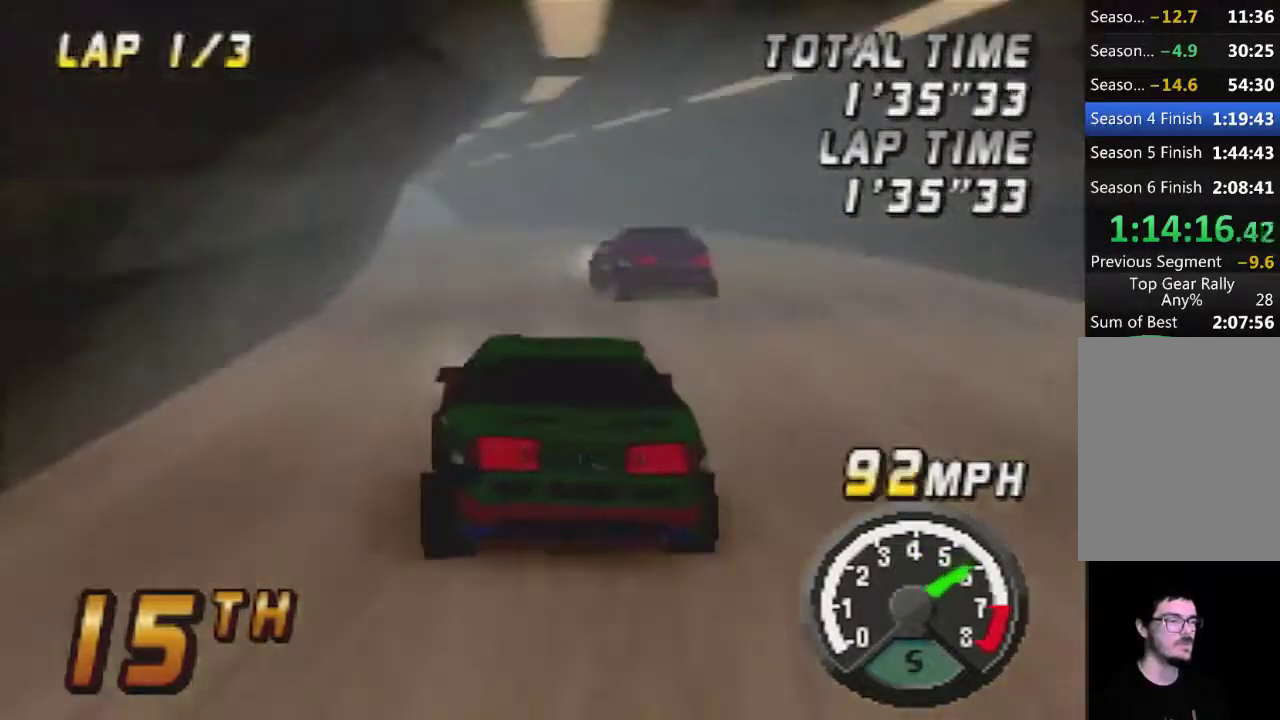
{"buttons": ["A"], "left_stick": "center", "events": []}
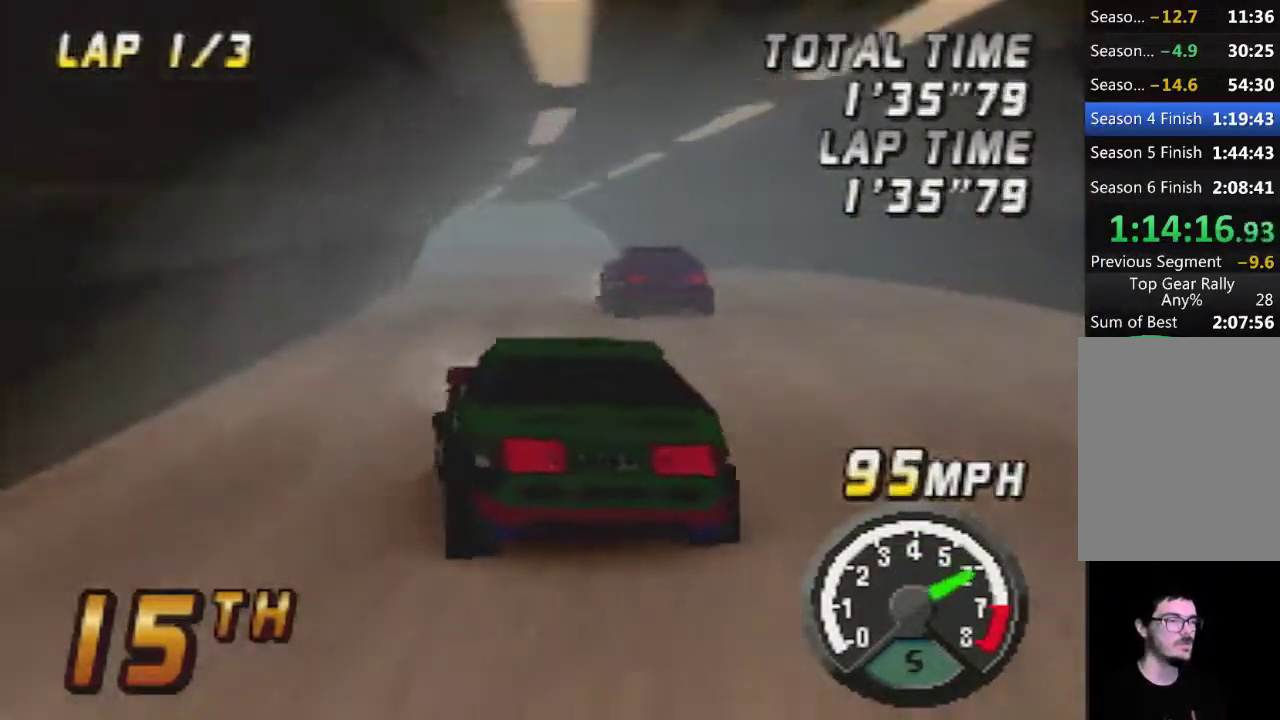
{"buttons": ["A"], "left_stick": "center", "events": [[17, "left_stick", "right"], [133, "left_stick", "center"], [383, "A", "up"], [483, "A", "down"]]}
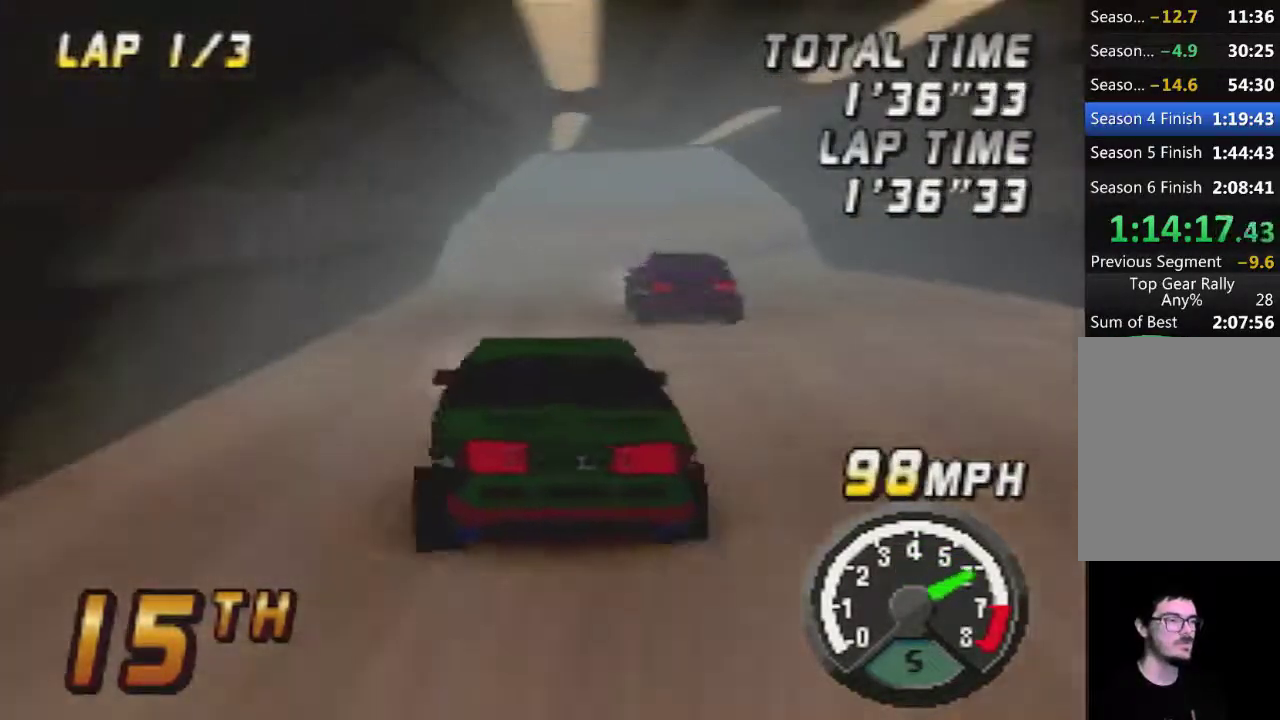
{"buttons": ["A"], "left_stick": "center", "events": [[200, "left_stick", "left"], [300, "left_stick", "center"]]}
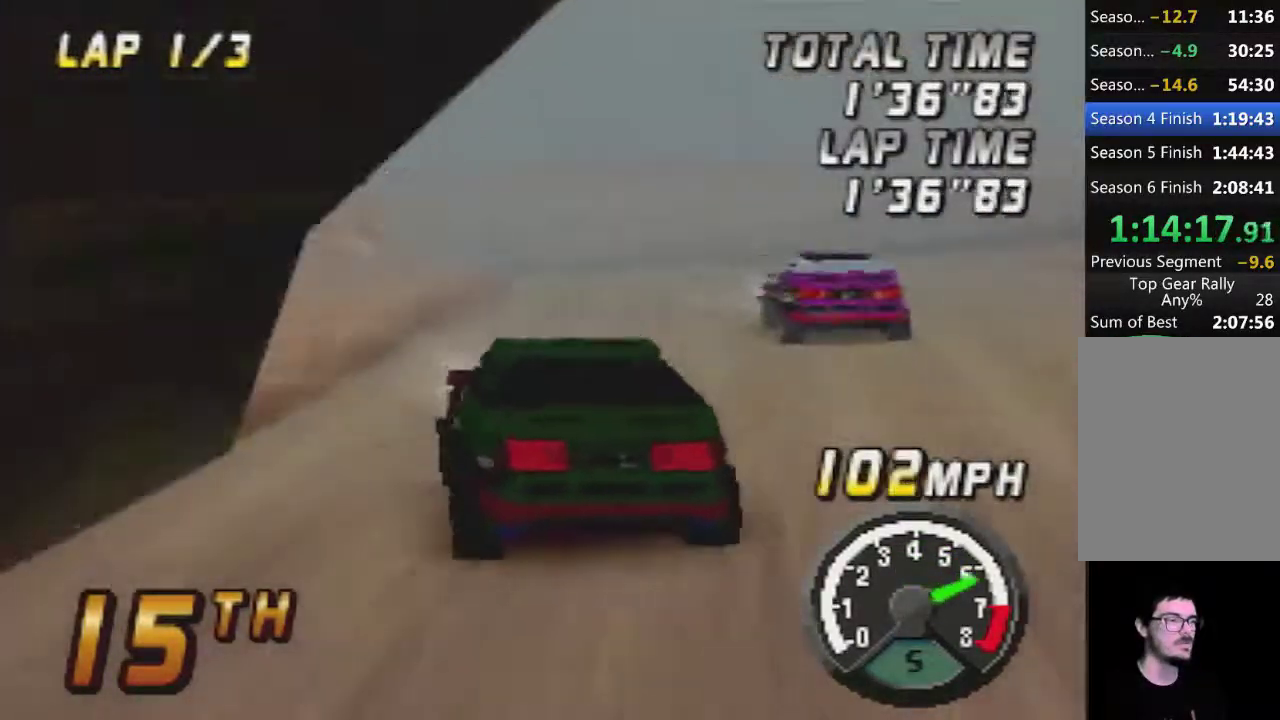
{"buttons": ["A"], "left_stick": "left", "events": [[383, "left_stick", "left"]]}
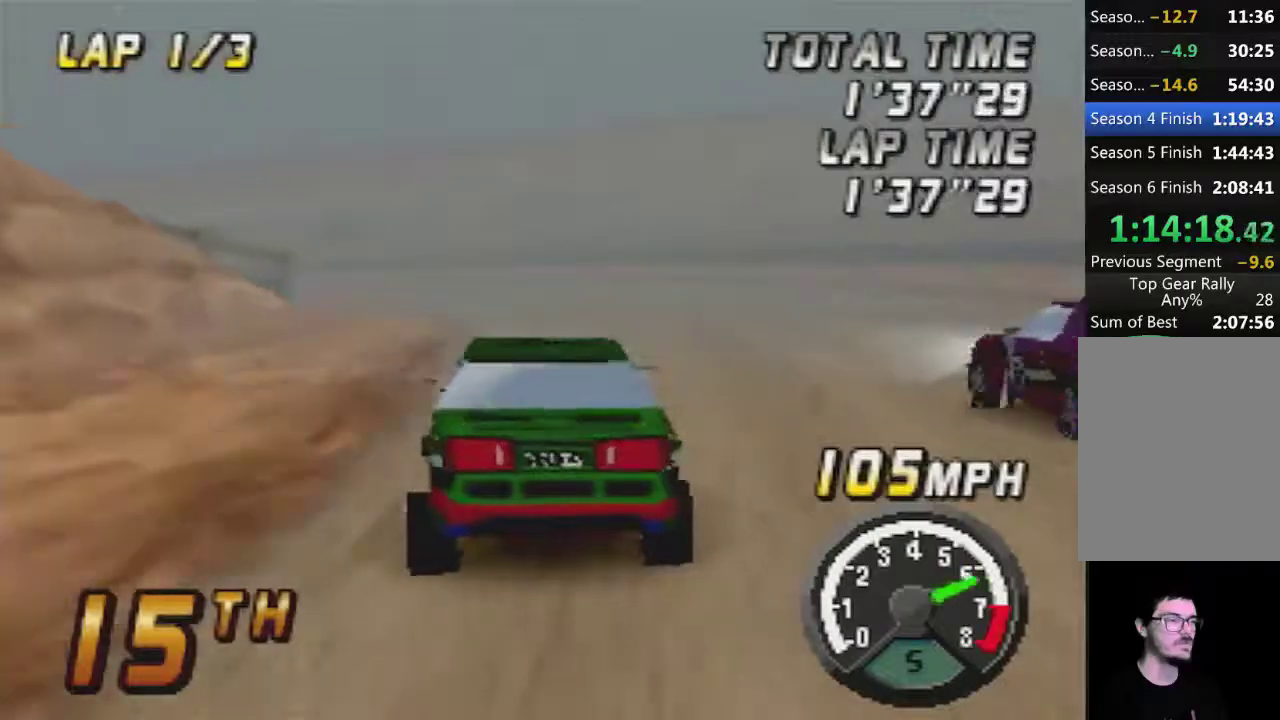
{"buttons": ["A"], "left_stick": "left", "events": [[167, "left_stick", "center"], [267, "left_stick", "left"]]}
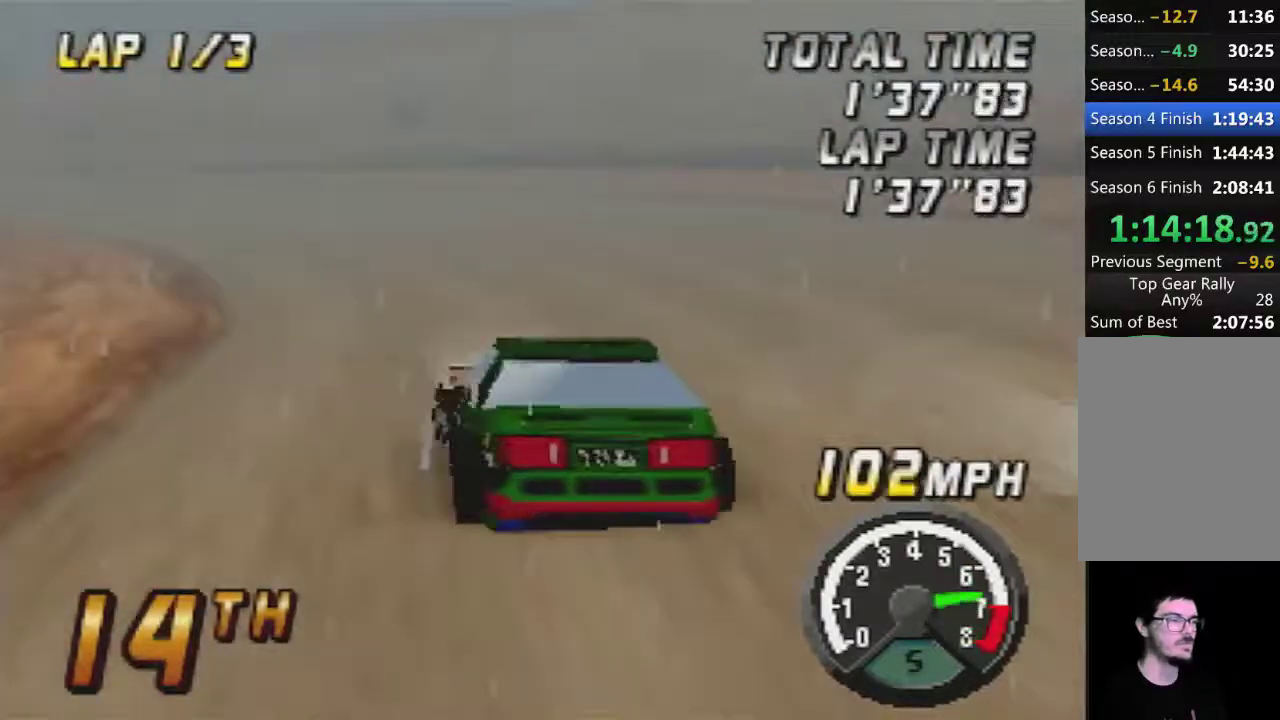
{"buttons": ["A"], "left_stick": "center", "events": [[200, "left_stick", "center"], [300, "left_stick", "right"], [417, "left_stick", "center"]]}